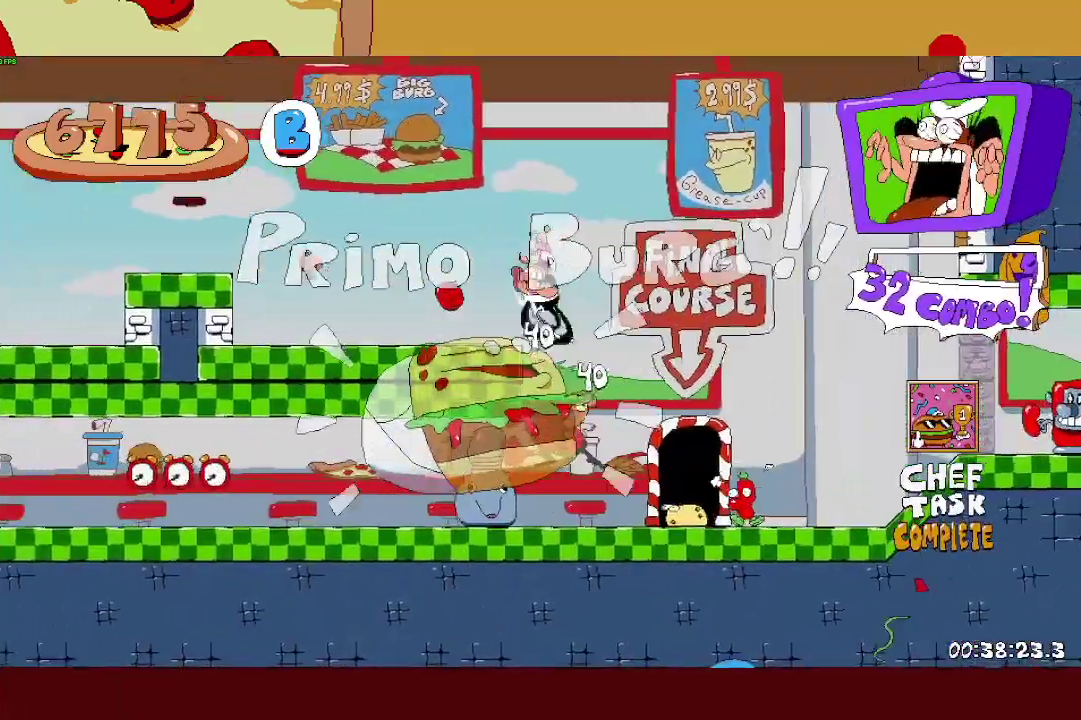
Gameplay with a controller (PlayStation layout); each line is a JSON object with the inputs held at the frame after it. "events" lists button and stick changes between this image and that frame as [ms after this image, input, new state], when the widget could be followed in between. This document gives stick clicks only as held states, not as events. Not read: R1.
{"buttons": ["R2"], "left_stick": "center", "right_stick": "center"}
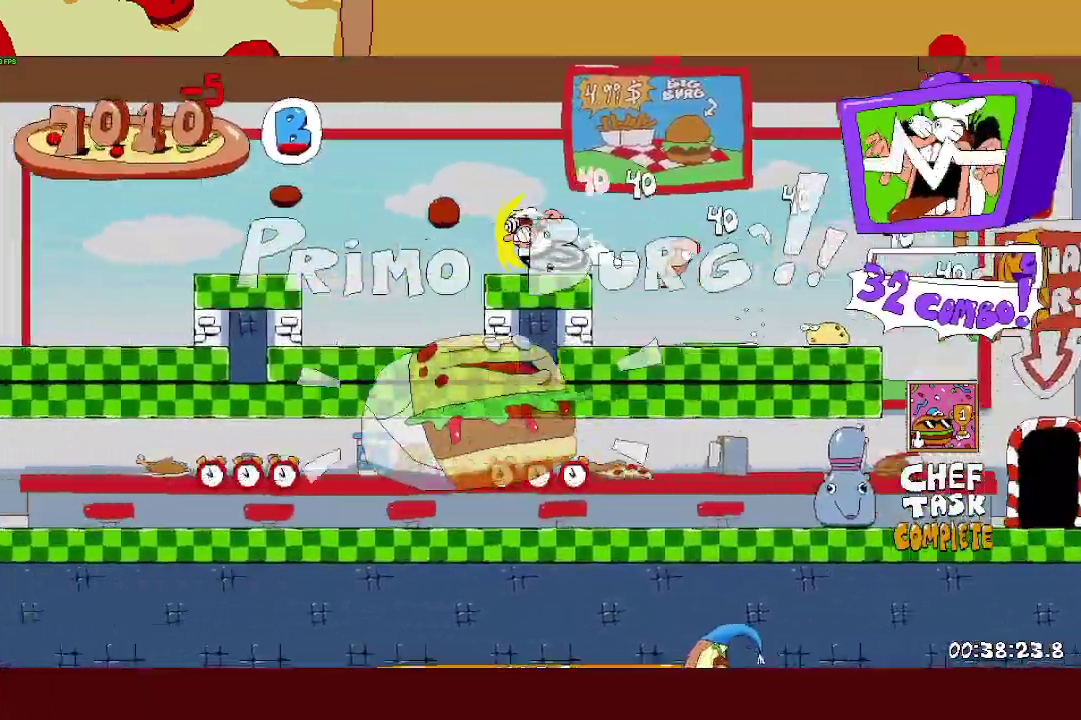
{"buttons": ["R2"], "left_stick": "center", "right_stick": "center"}
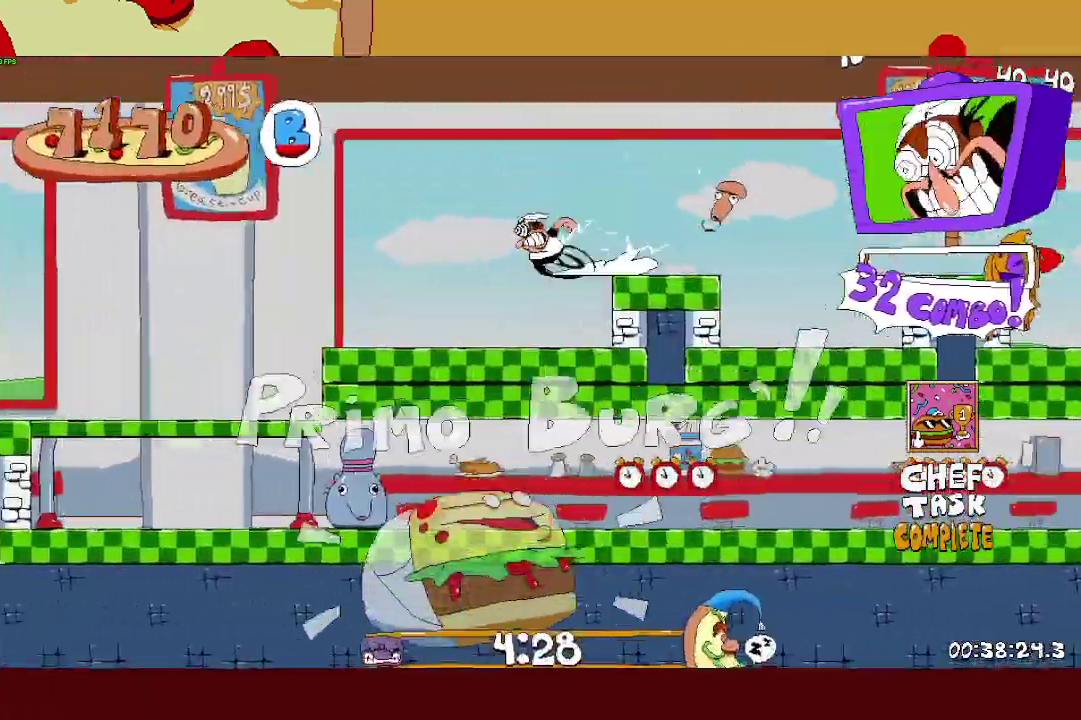
{"buttons": ["R2"], "left_stick": "center", "right_stick": "center"}
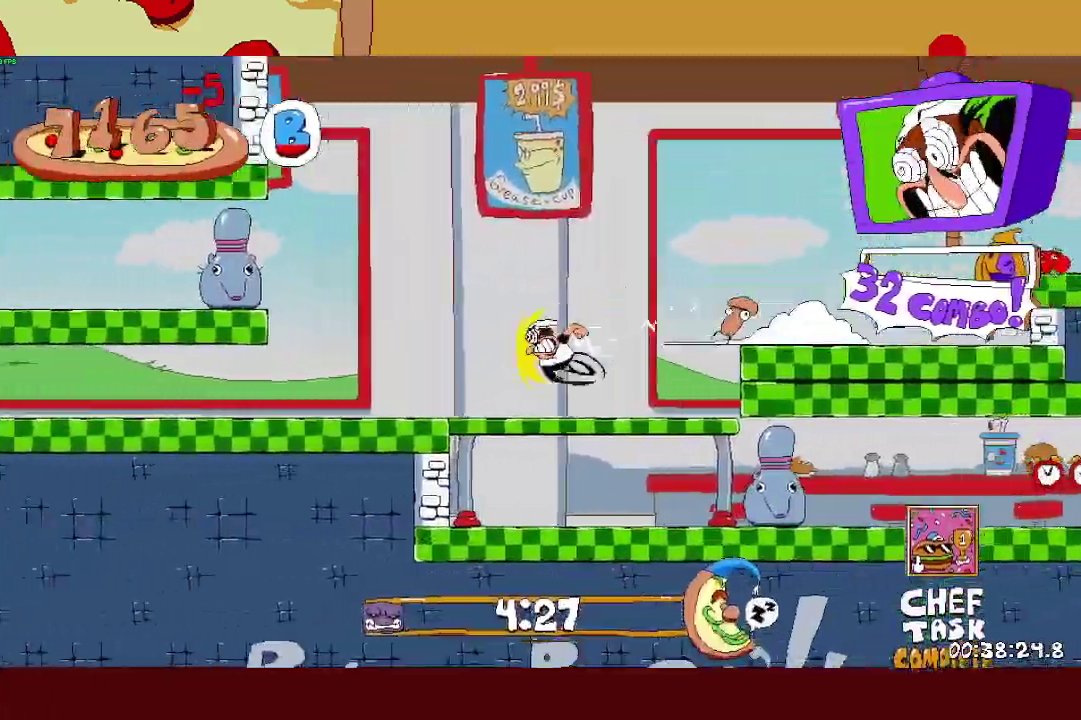
{"buttons": ["R2"], "left_stick": "center", "right_stick": "center"}
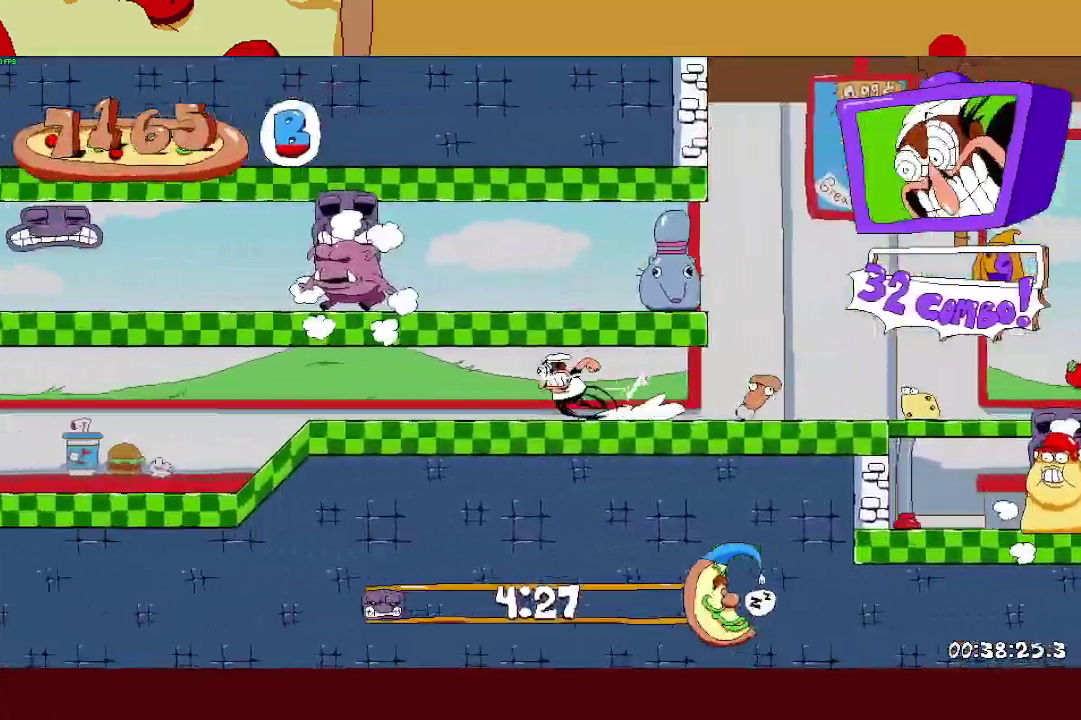
{"buttons": ["R2"], "left_stick": "center", "right_stick": "center"}
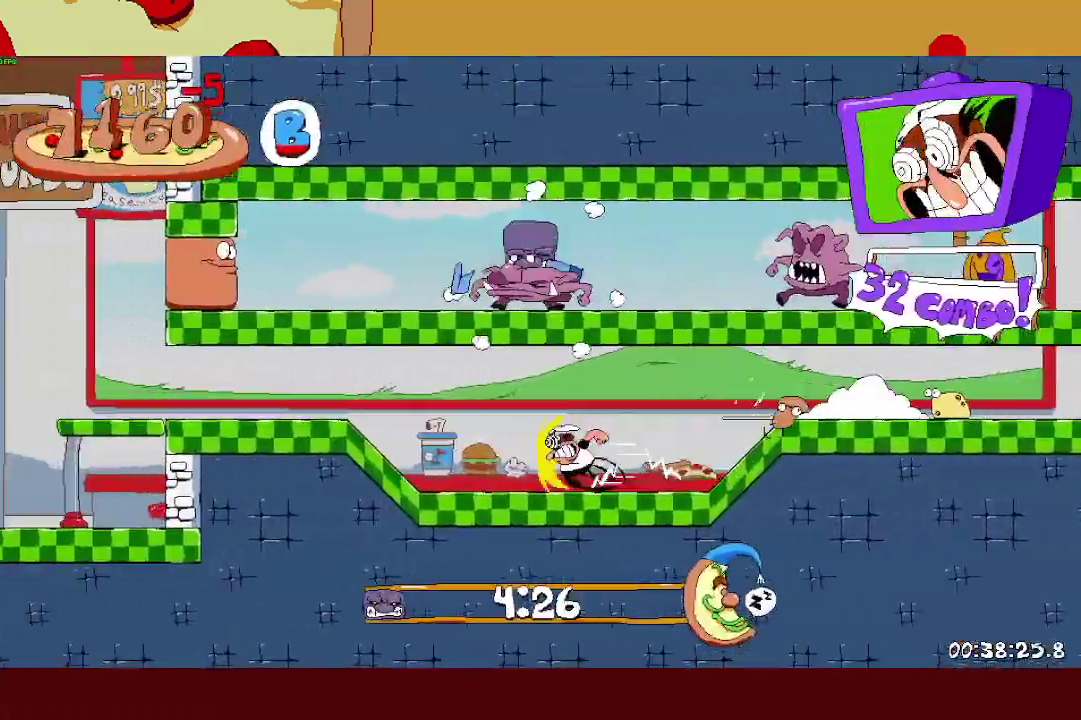
{"buttons": ["R2"], "left_stick": "center", "right_stick": "center"}
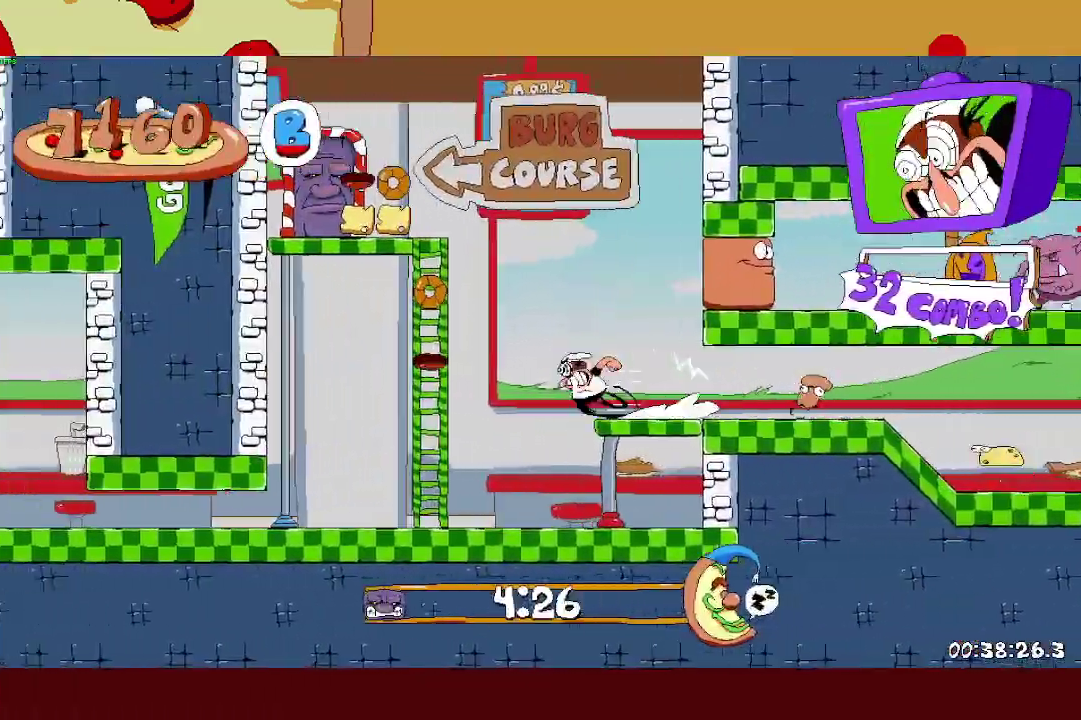
{"buttons": ["CROSS", "R2"], "left_stick": "center", "right_stick": "center"}
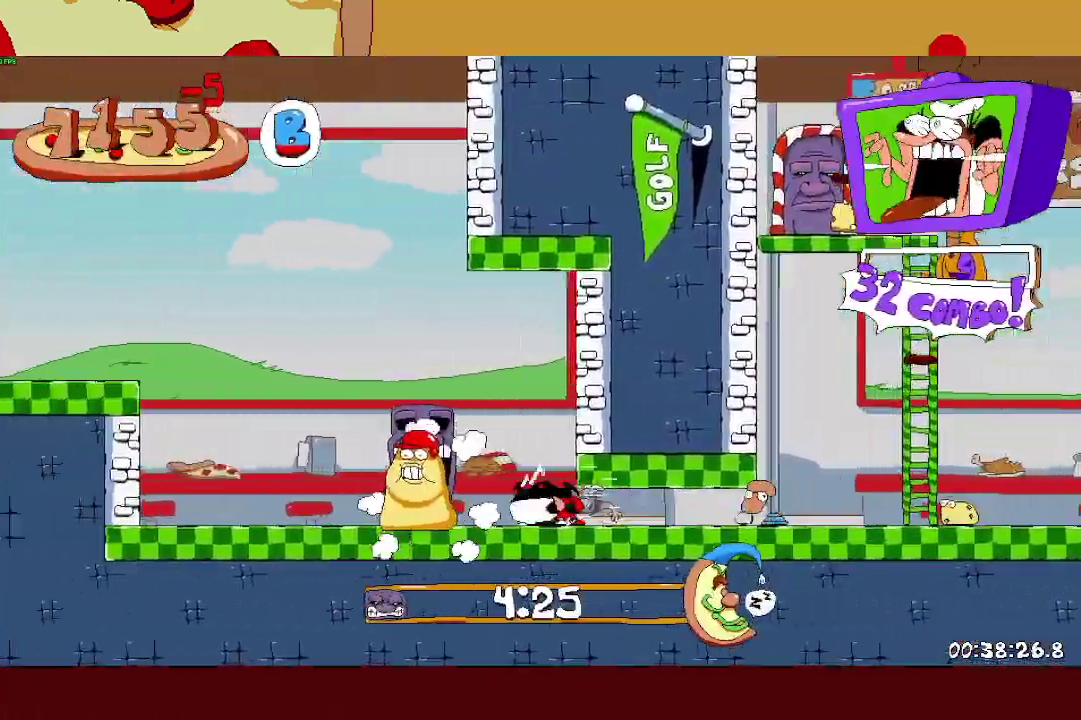
{"buttons": ["R2"], "left_stick": "left", "right_stick": "center"}
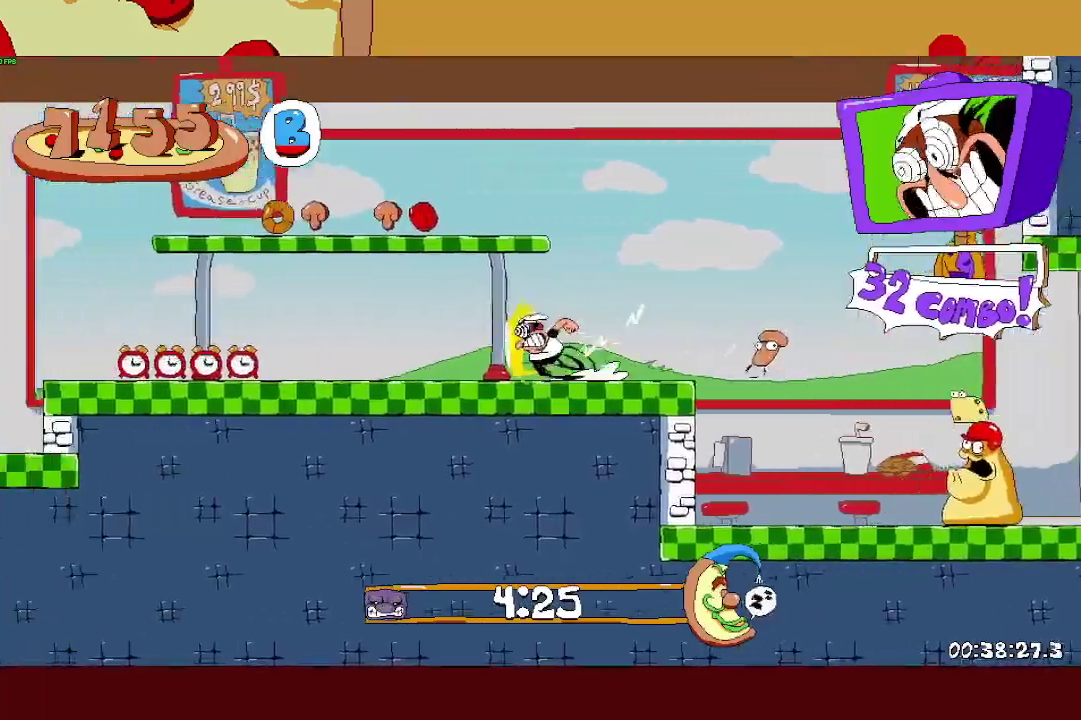
{"buttons": ["CROSS", "R2"], "left_stick": "left", "right_stick": "center", "events": [[433, "CROSS", "down"]]}
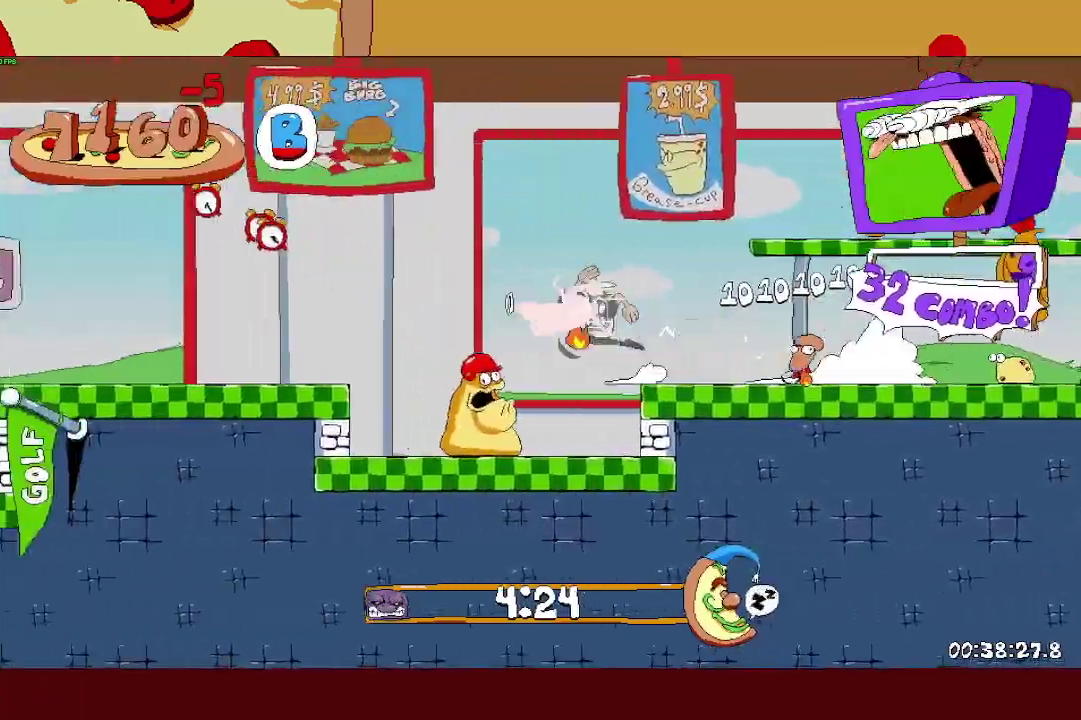
{"buttons": ["R2"], "left_stick": "left", "right_stick": "center", "events": [[67, "CROSS", "up"]]}
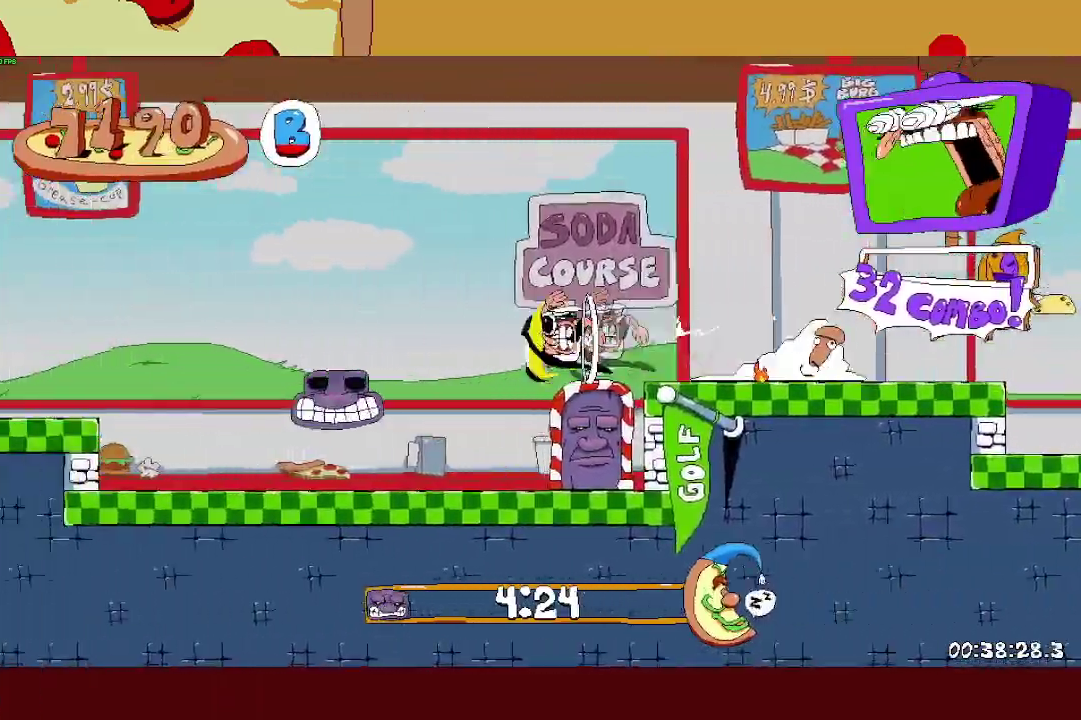
{"buttons": ["R2"], "left_stick": "left", "right_stick": "center", "events": [[17, "L1", "down"], [217, "L1", "up"]]}
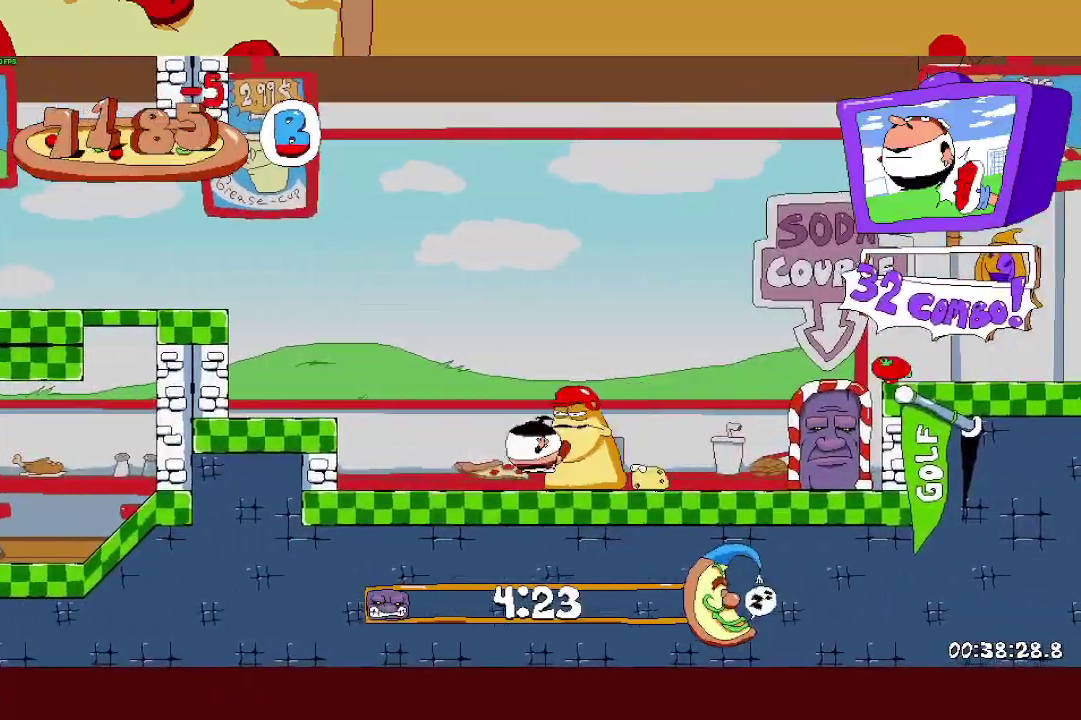
{"buttons": ["R2"], "left_stick": "left", "right_stick": "center", "events": []}
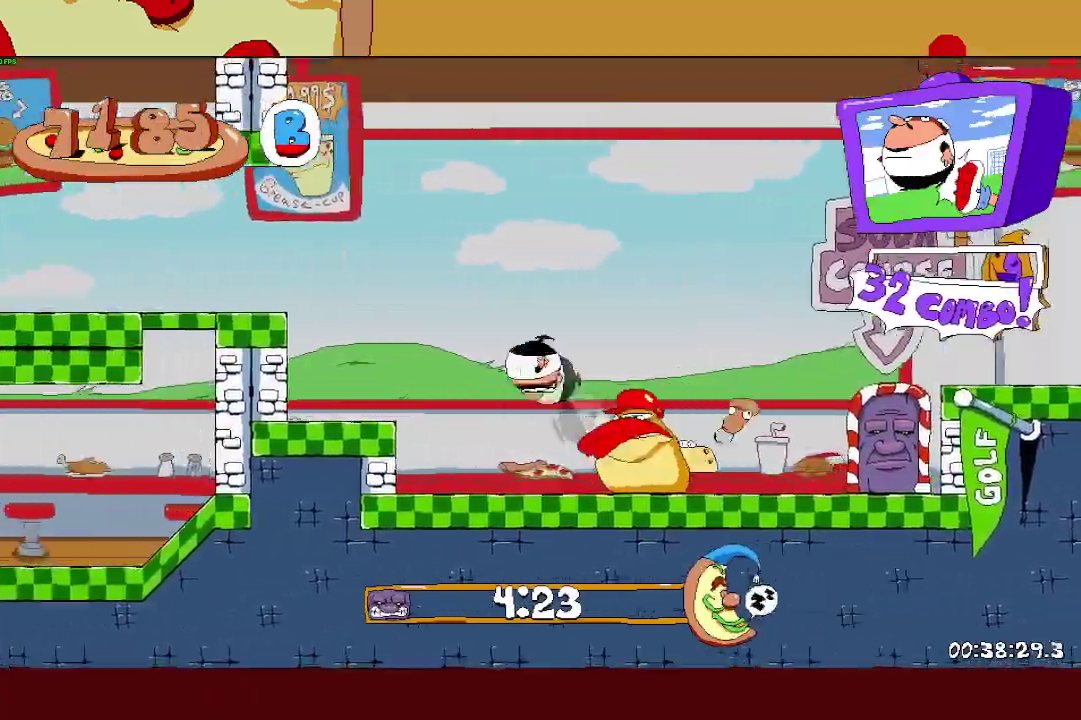
{"buttons": ["R2"], "left_stick": "left", "right_stick": "center", "events": []}
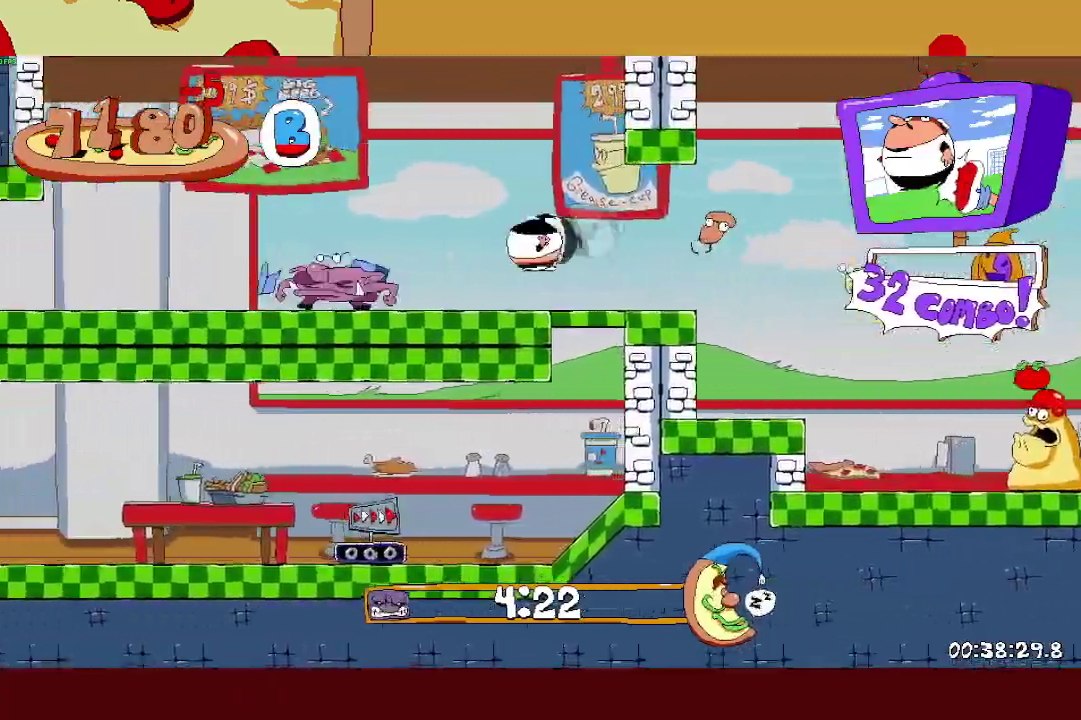
{"buttons": ["R2"], "left_stick": "left", "right_stick": "center", "events": []}
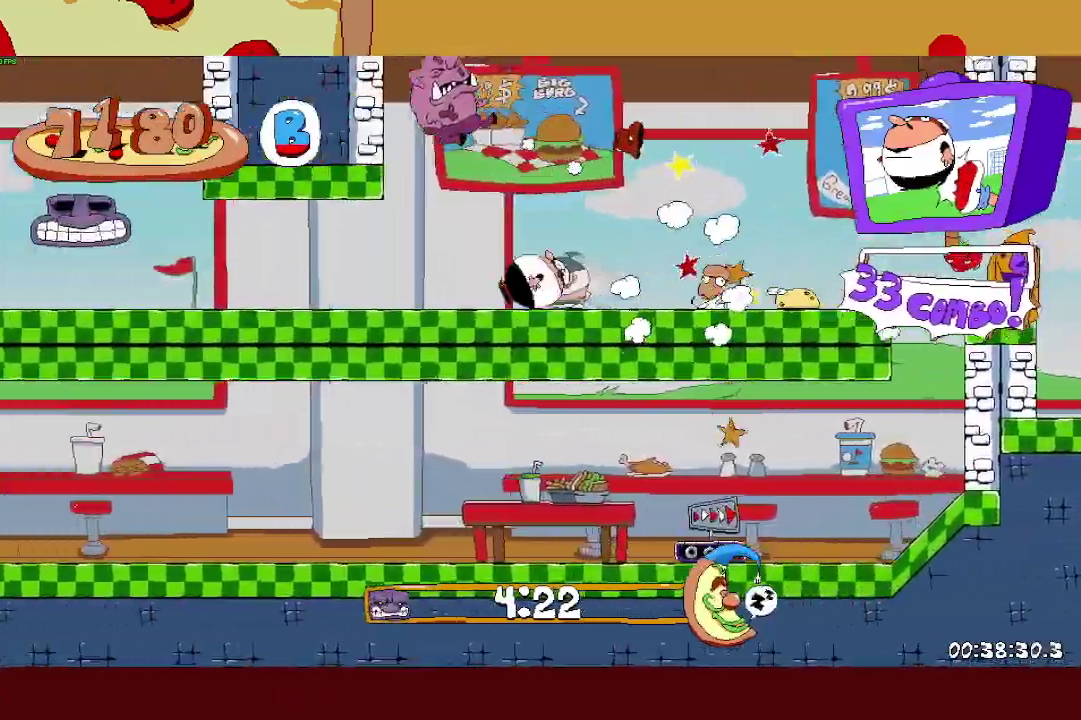
{"buttons": ["R2"], "left_stick": "left", "right_stick": "center", "events": []}
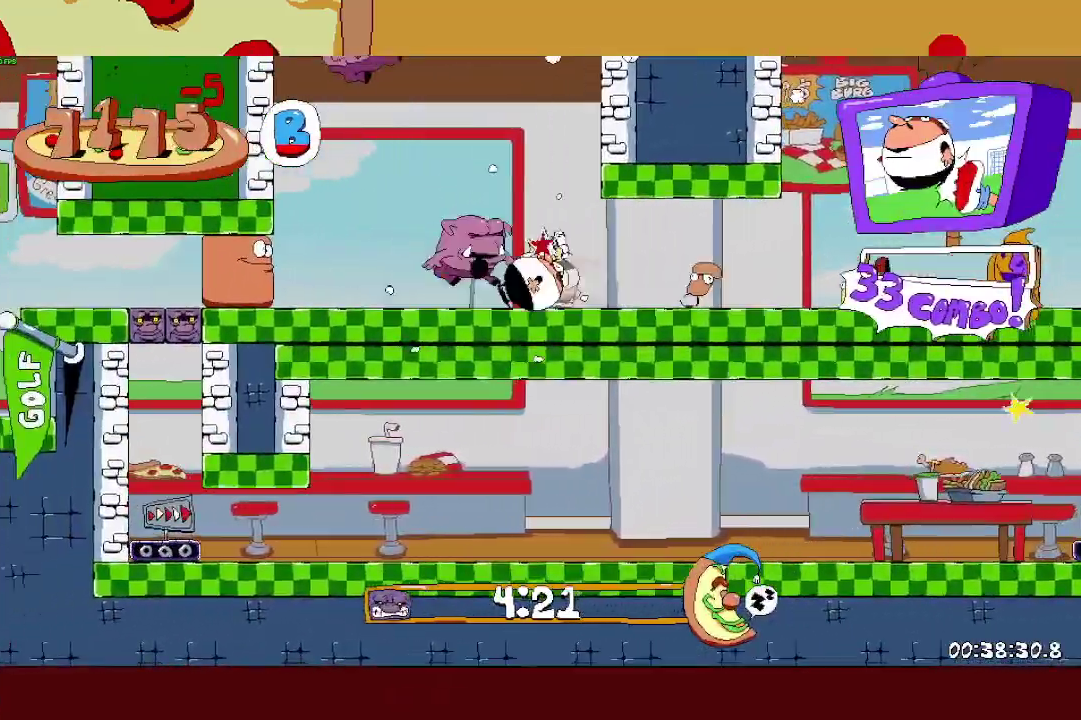
{"buttons": ["R2"], "left_stick": "left", "right_stick": "center", "events": []}
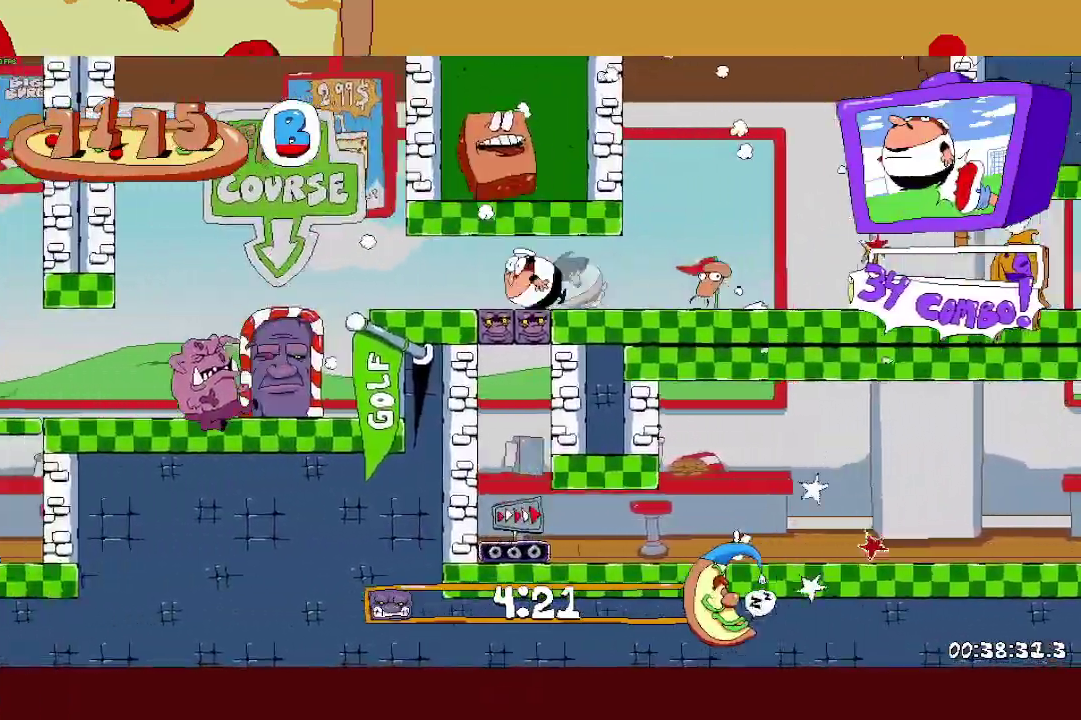
{"buttons": ["R2"], "left_stick": "left", "right_stick": "center", "events": []}
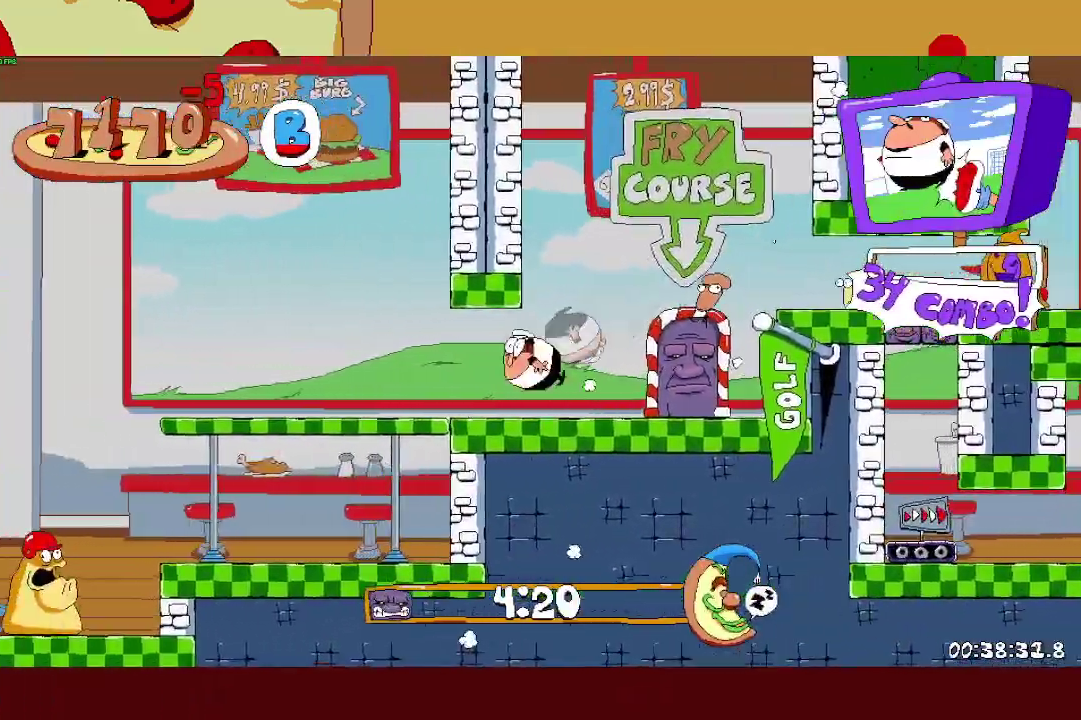
{"buttons": ["R2"], "left_stick": "left", "right_stick": "center", "events": []}
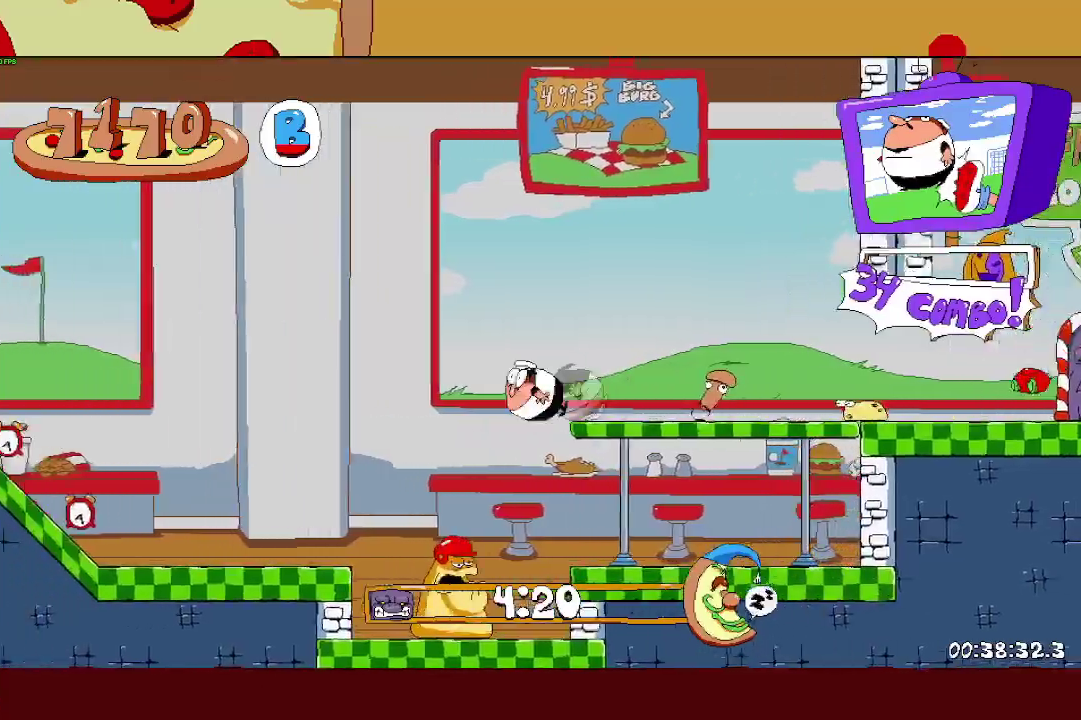
{"buttons": ["R2"], "left_stick": "left", "right_stick": "center", "events": []}
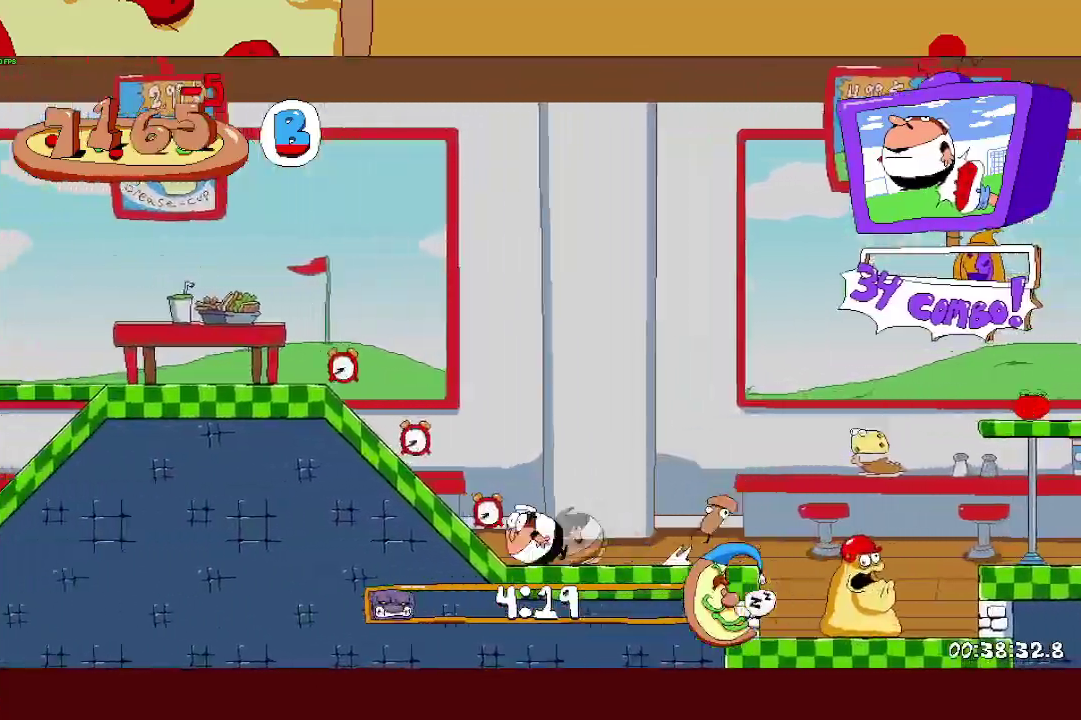
{"buttons": ["R2"], "left_stick": "left", "right_stick": "center", "events": []}
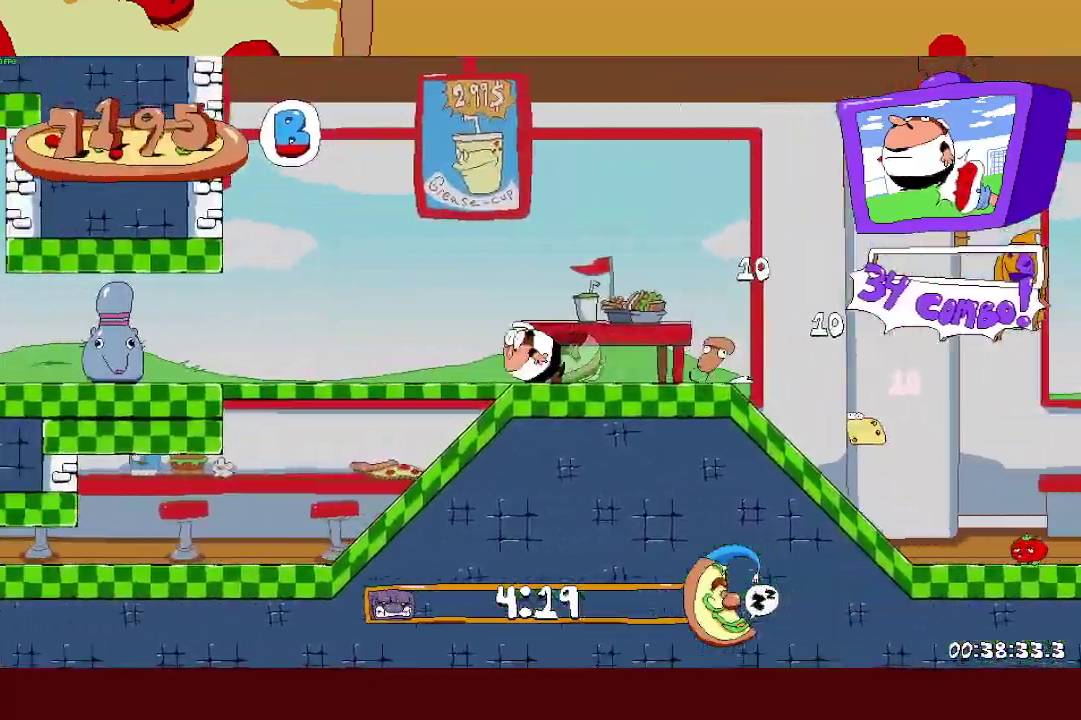
{"buttons": ["R2"], "left_stick": "left", "right_stick": "center", "events": []}
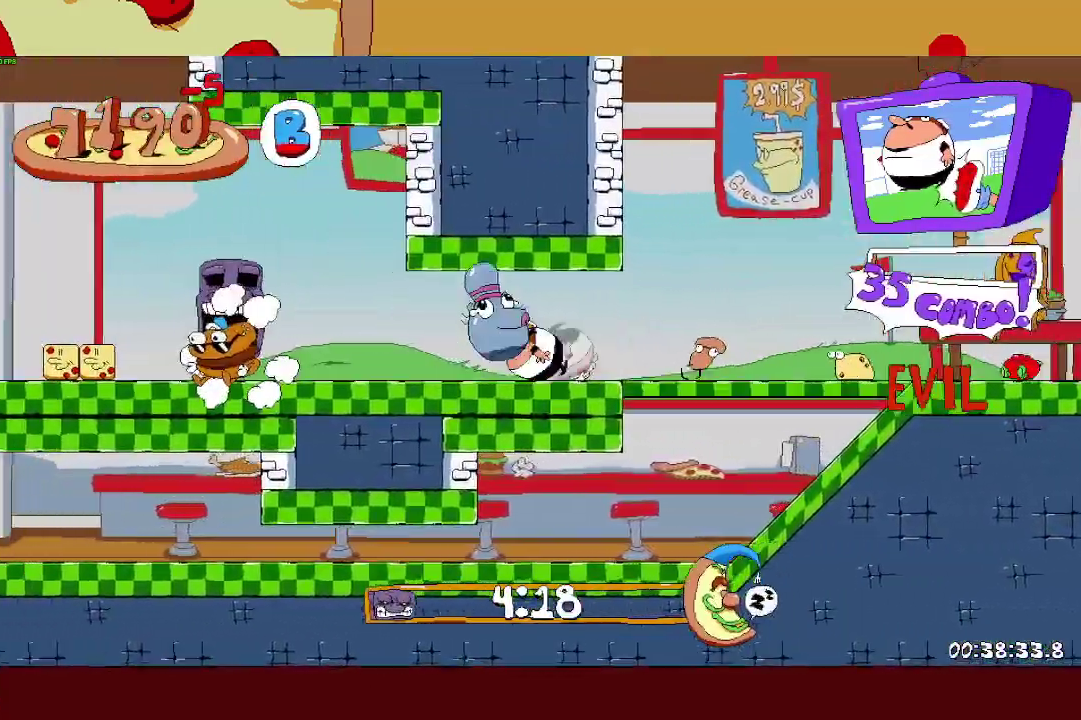
{"buttons": ["R2"], "left_stick": "left", "right_stick": "center", "events": []}
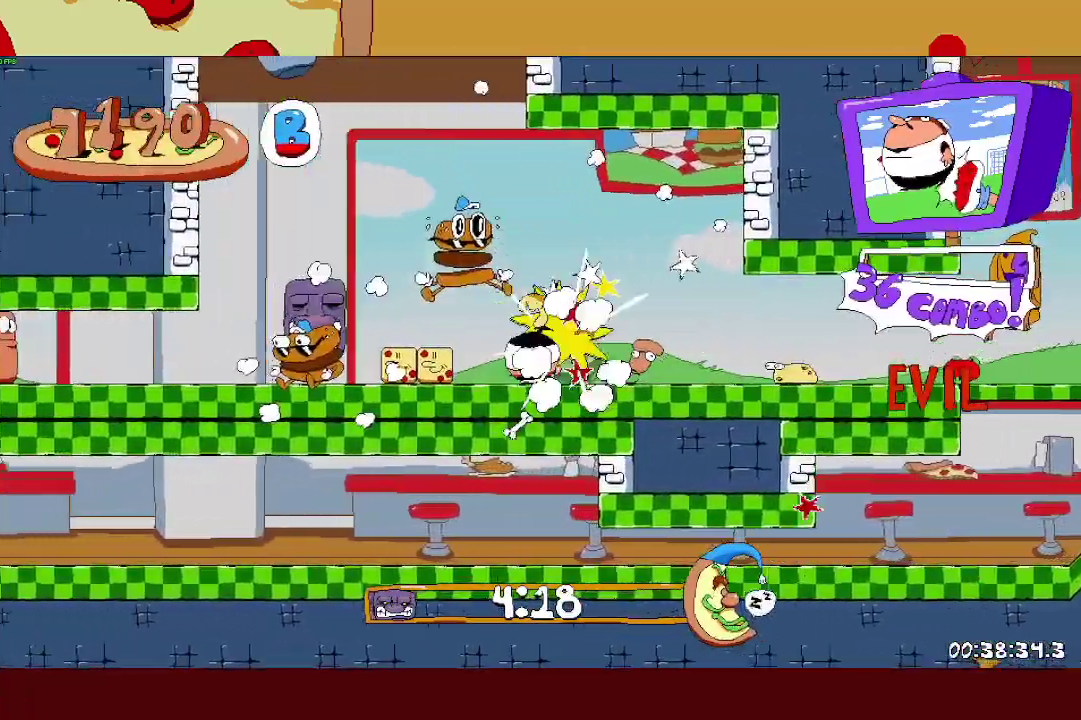
{"buttons": ["R2"], "left_stick": "left", "right_stick": "center", "events": [[333, "CROSS", "down"], [483, "CROSS", "up"]]}